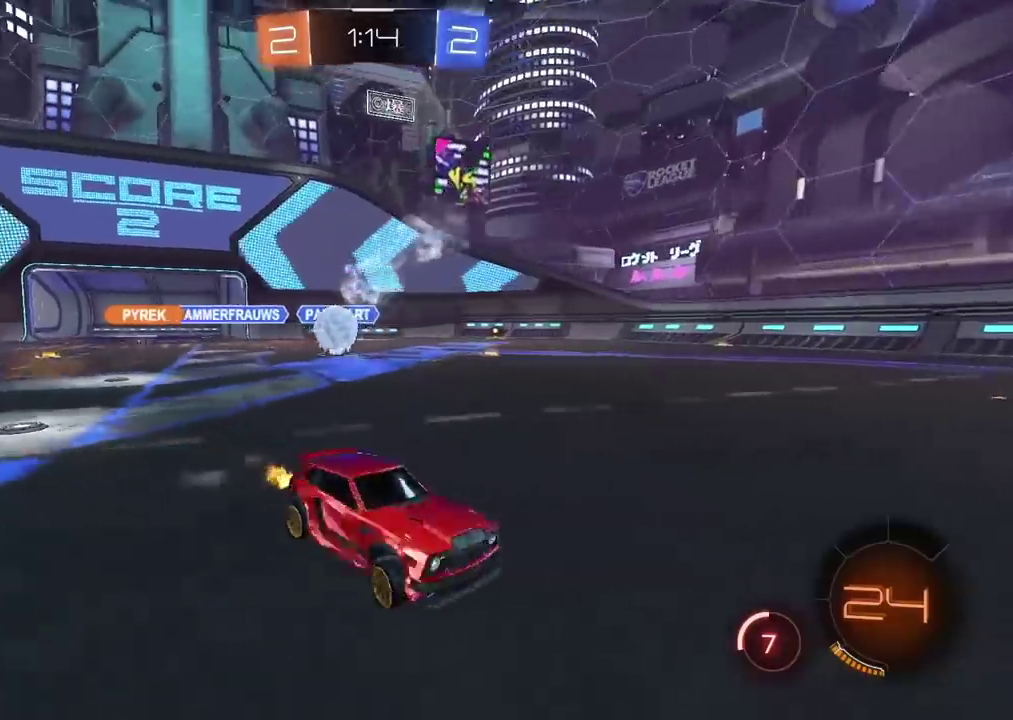
Gameplay with a controller (PlayStation layout); each line is a JSON object with the inputs held at the frame after it. "events" lists button and stick changes between this image and that frame as [ms after this image, input, new state], when the widget could be followed in between. Not read: R2.
{"buttons": ["CROSS", "CIRCLE", "L1"], "left_stick": "up", "right_stick": "center", "events": [[167, "CIRCLE", "down"], [250, "left_stick", "center"], [483, "left_stick", "up"], [500, "CROSS", "down"], [500, "L1", "down"]]}
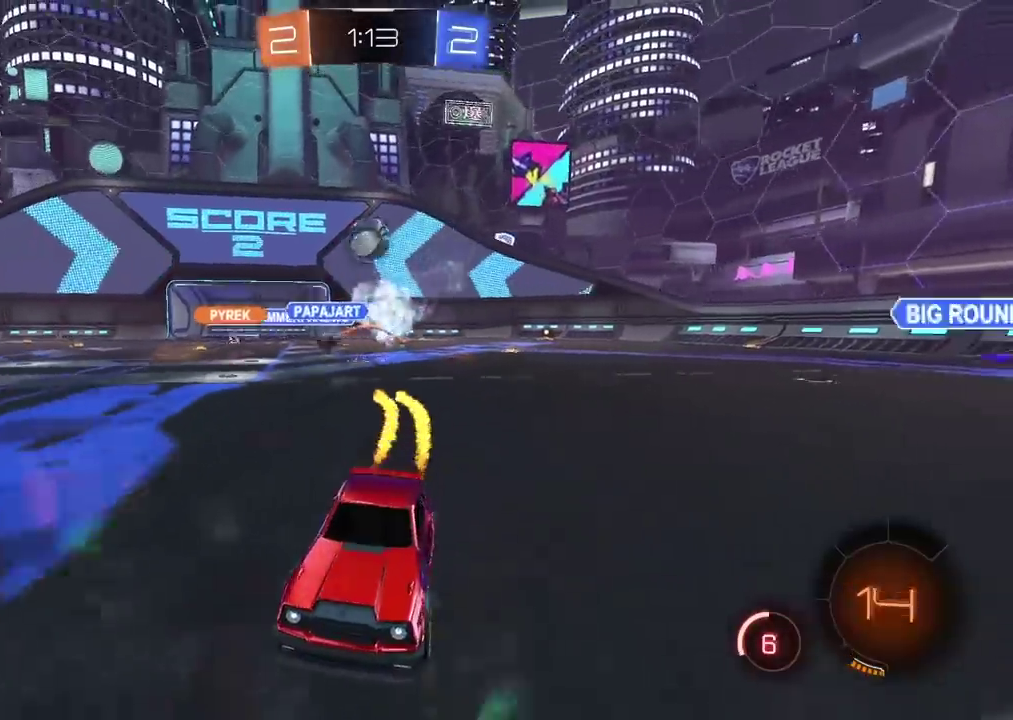
{"buttons": [], "left_stick": "center", "right_stick": "center", "events": [[50, "L1", "up"], [100, "CIRCLE", "up"], [100, "CROSS", "up"], [150, "CIRCLE", "down"], [150, "CROSS", "down"], [283, "CROSS", "up"], [300, "CIRCLE", "up"], [350, "left_stick", "center"]]}
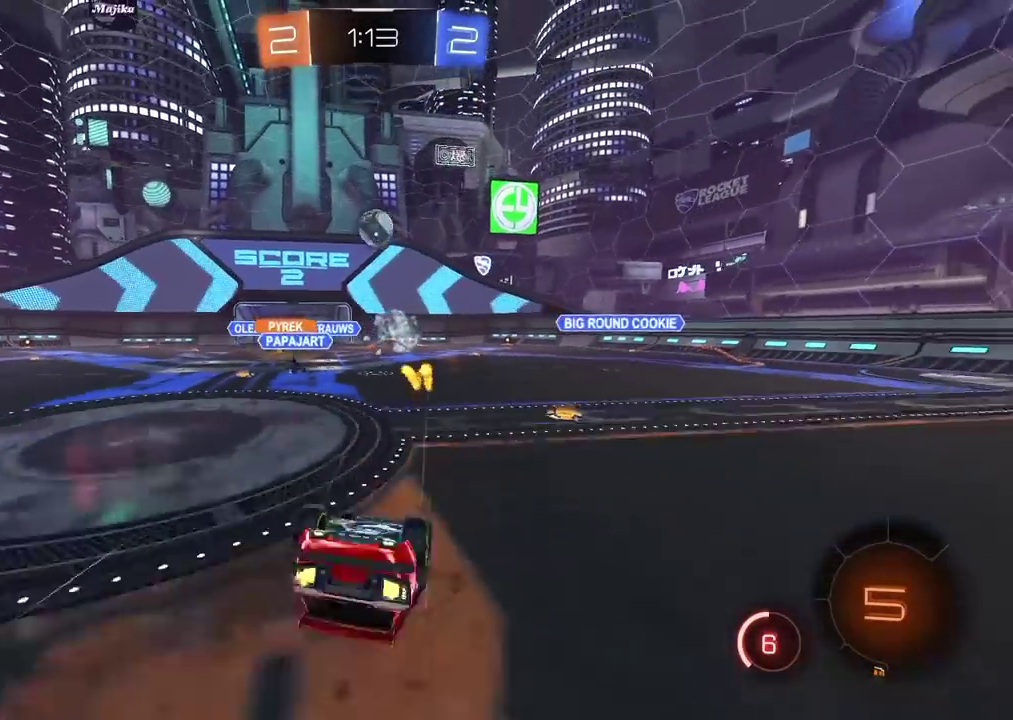
{"buttons": [], "left_stick": "center", "right_stick": "center", "events": []}
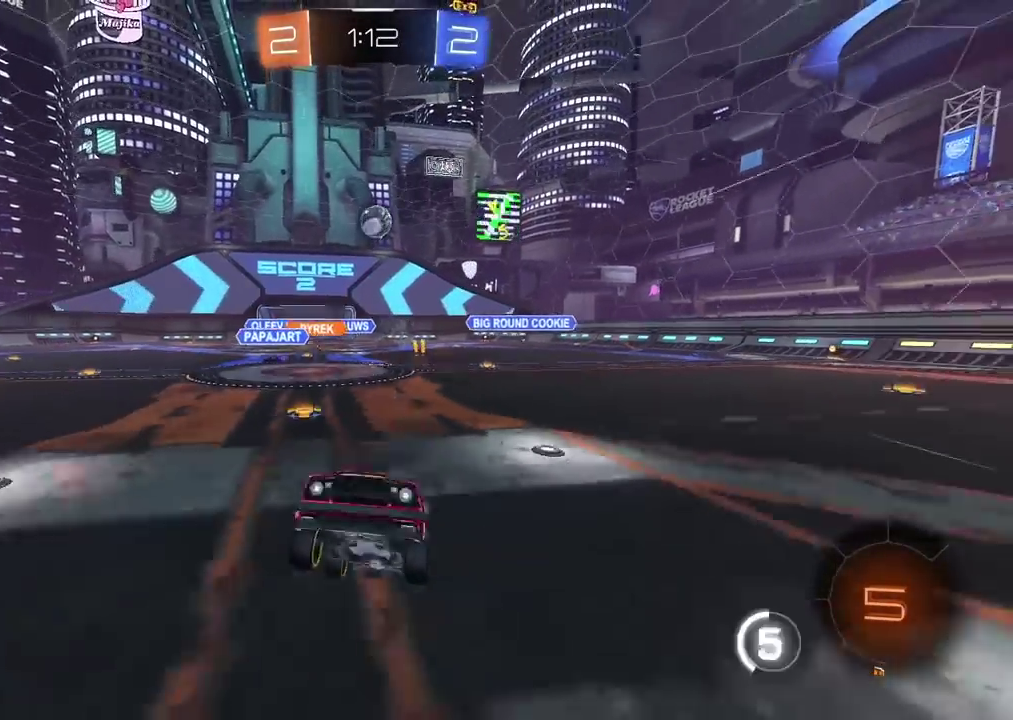
{"buttons": [], "left_stick": "center", "right_stick": "center", "events": [[300, "left_stick", "right"], [500, "left_stick", "center"]]}
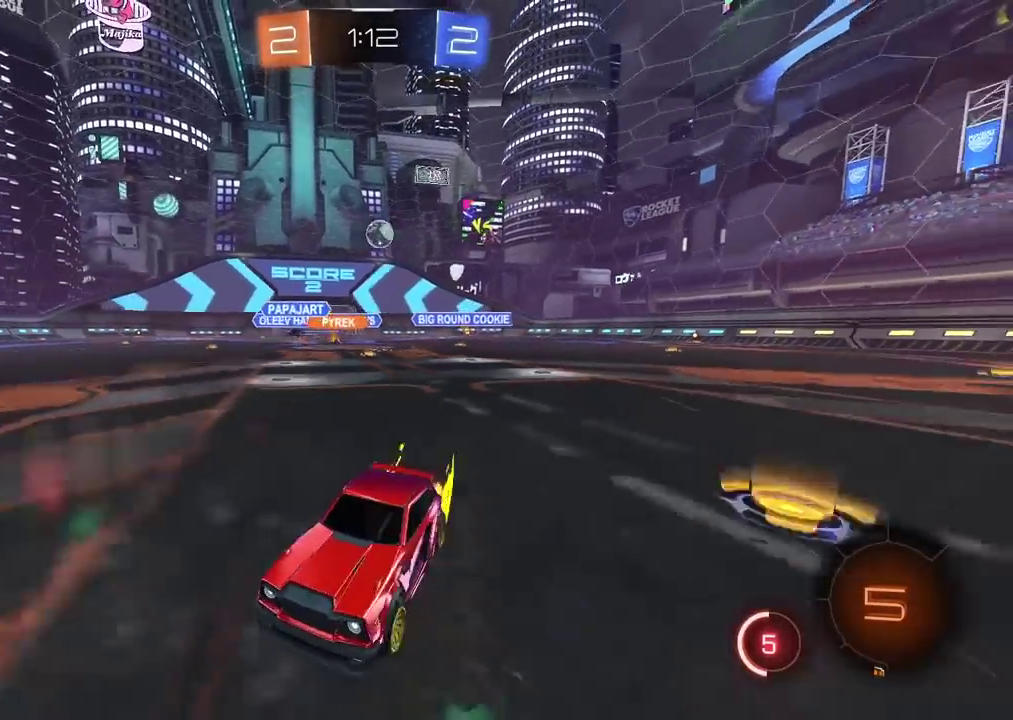
{"buttons": ["L1"], "left_stick": "left", "right_stick": "center", "events": [[317, "left_stick", "left"], [450, "L1", "down"]]}
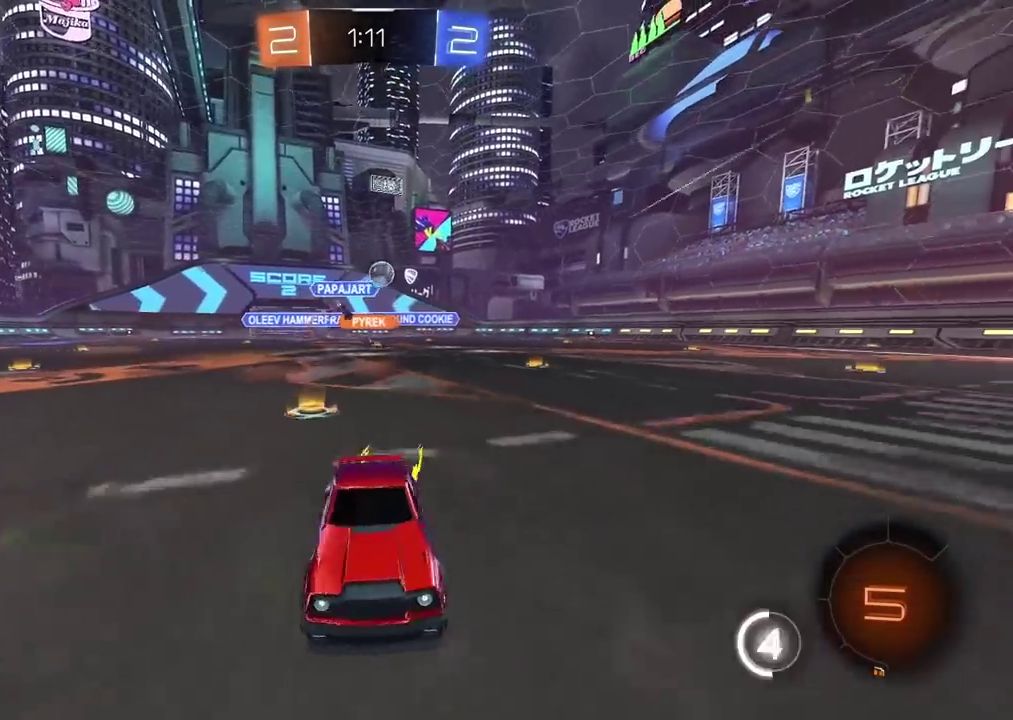
{"buttons": [], "left_stick": "center", "right_stick": "center", "events": [[83, "L1", "up"], [483, "left_stick", "center"]]}
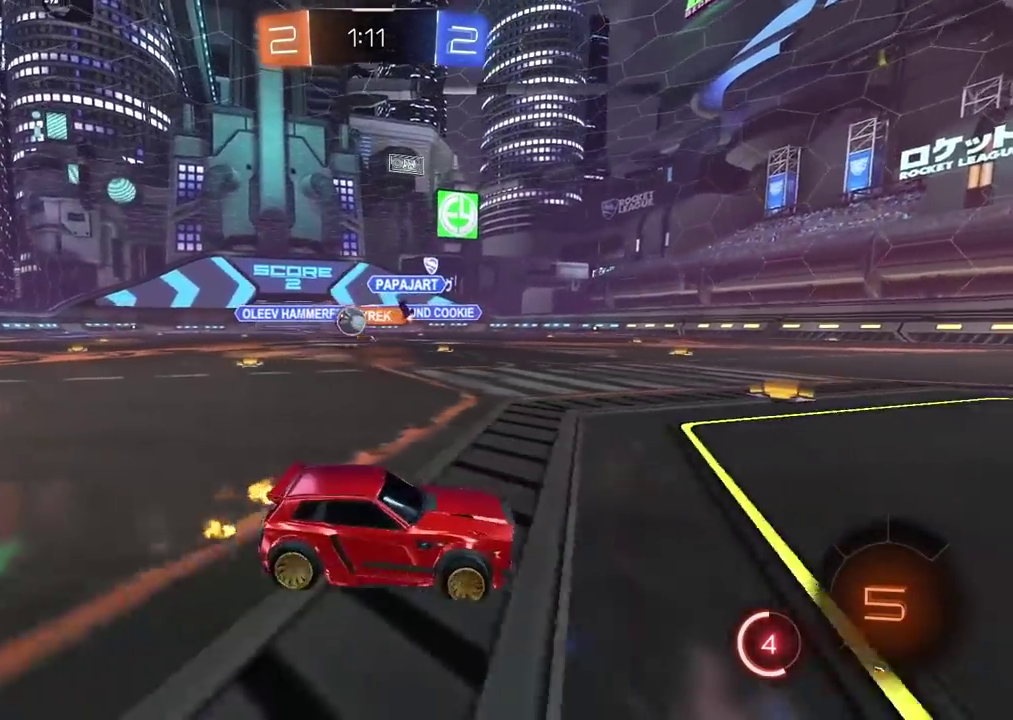
{"buttons": [], "left_stick": "left", "right_stick": "center", "events": [[167, "left_stick", "left"]]}
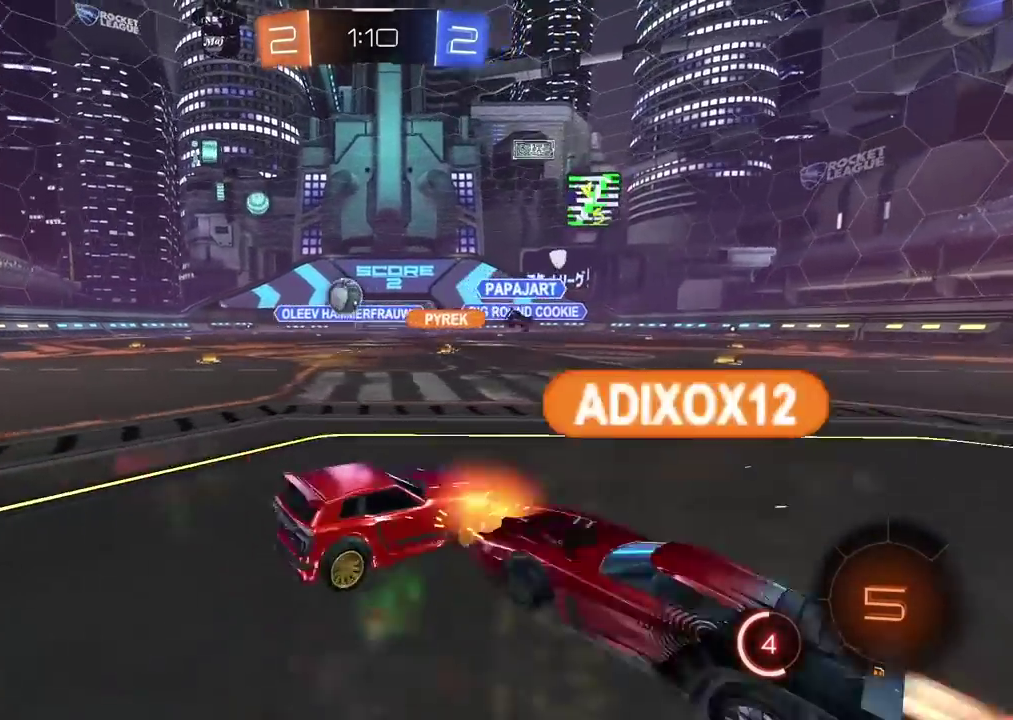
{"buttons": ["L2"], "left_stick": "down", "right_stick": "center", "events": [[150, "left_stick", "center"], [483, "left_stick", "down"], [500, "L2", "down"]]}
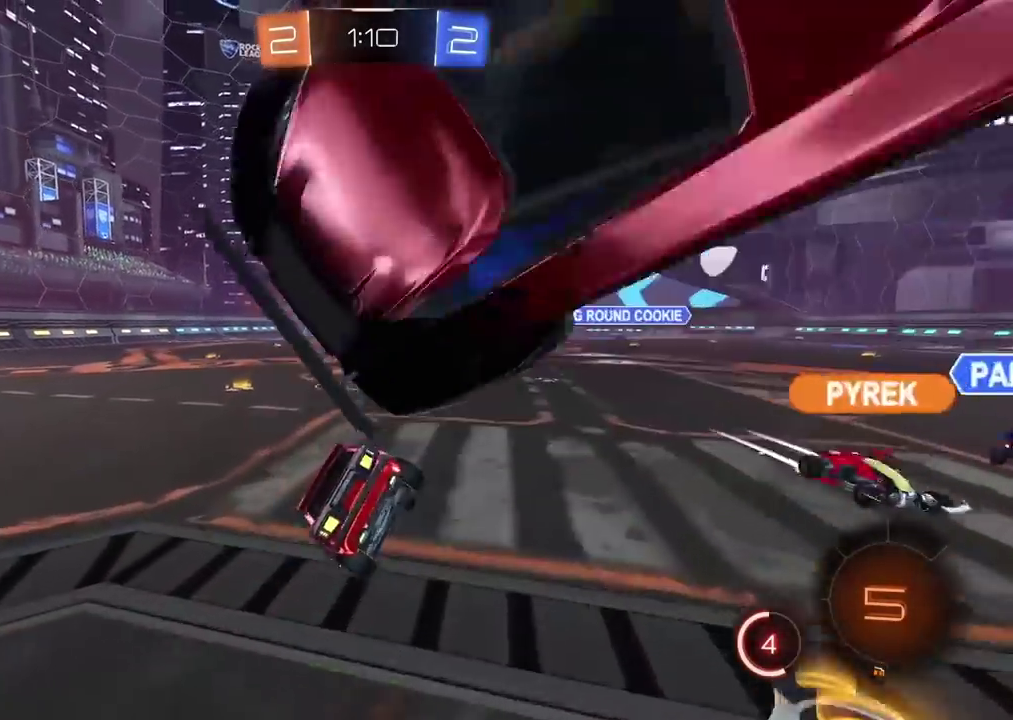
{"buttons": [], "left_stick": "left", "right_stick": "center", "events": [[50, "L2", "up"], [50, "left_stick", "left"], [183, "left_stick", "center"], [500, "left_stick", "left"]]}
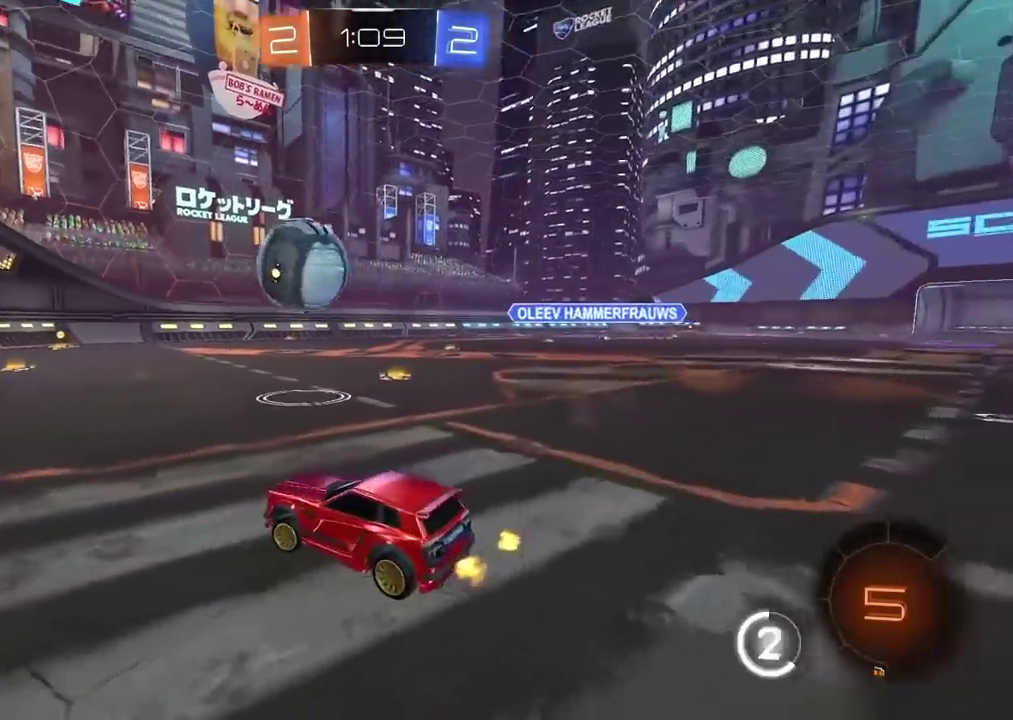
{"buttons": [], "left_stick": "center", "right_stick": "center", "events": [[300, "TRIANGLE", "down"], [333, "left_stick", "center"], [400, "TRIANGLE", "up"]]}
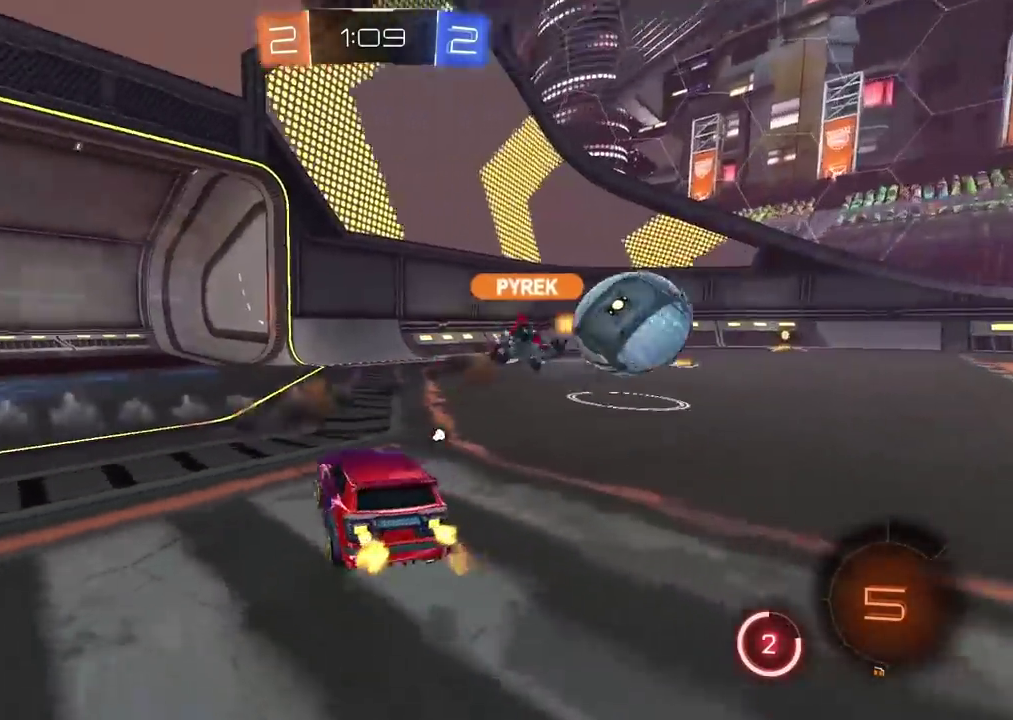
{"buttons": [], "left_stick": "right", "right_stick": "center", "events": [[33, "TRIANGLE", "down"], [133, "TRIANGLE", "up"], [217, "left_stick", "right"]]}
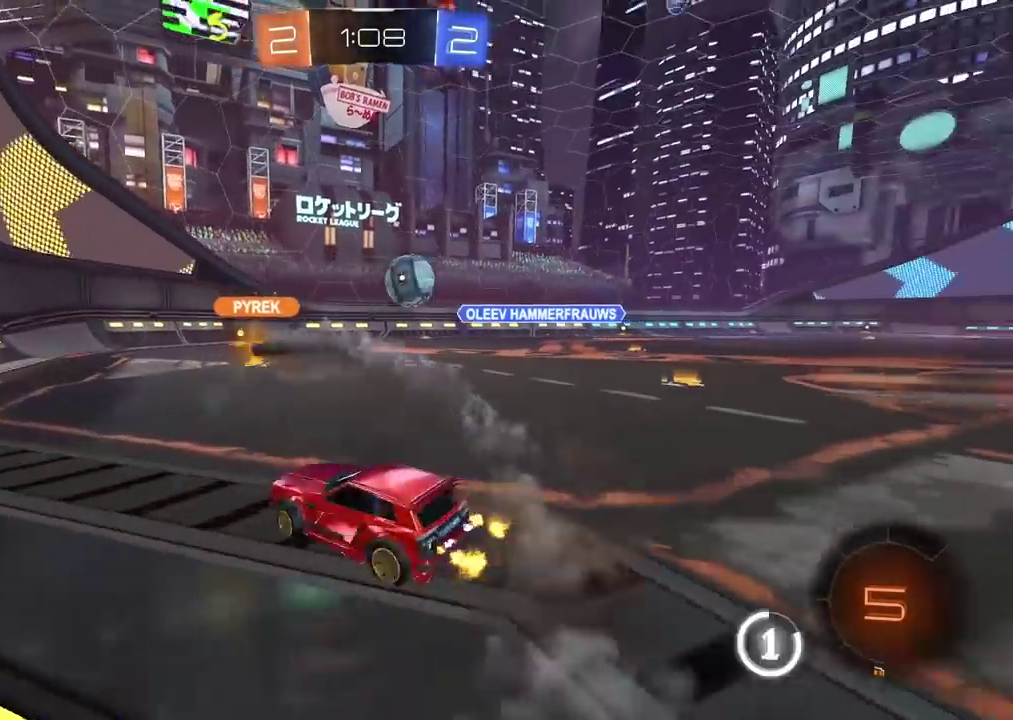
{"buttons": ["L1"], "left_stick": "left", "right_stick": "center", "events": [[200, "left_stick", "center"], [267, "left_stick", "left"], [333, "left_stick", "down-left"], [400, "left_stick", "left"], [433, "L1", "down"]]}
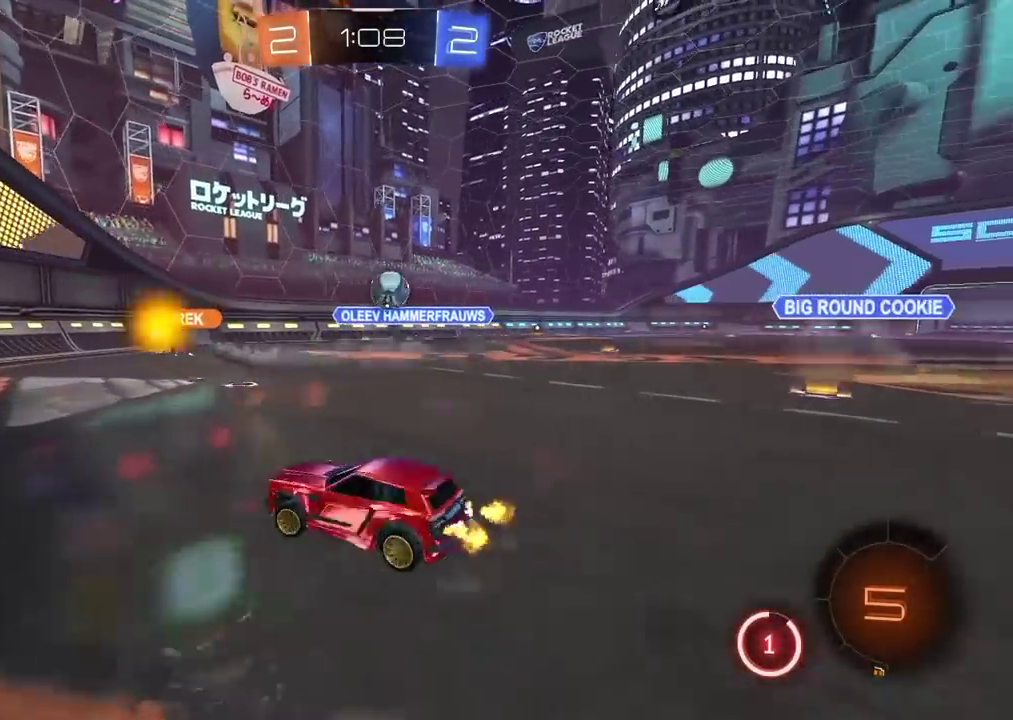
{"buttons": [], "left_stick": "left", "right_stick": "center", "events": [[83, "L1", "up"]]}
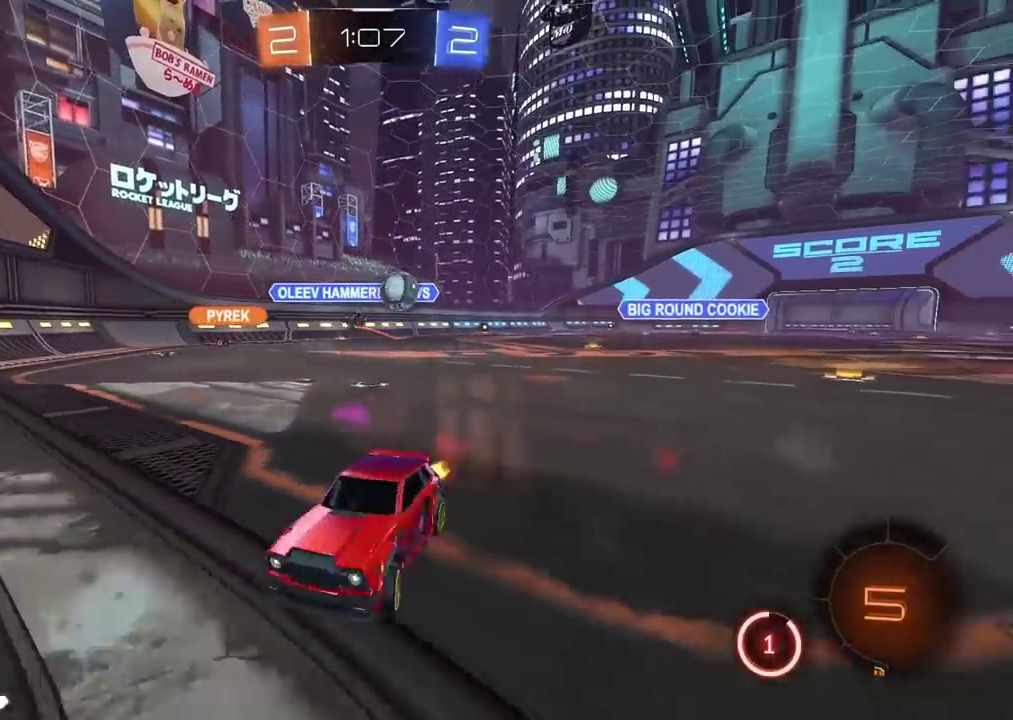
{"buttons": ["CIRCLE"], "left_stick": "center", "right_stick": "center", "events": [[250, "CIRCLE", "down"], [417, "left_stick", "center"]]}
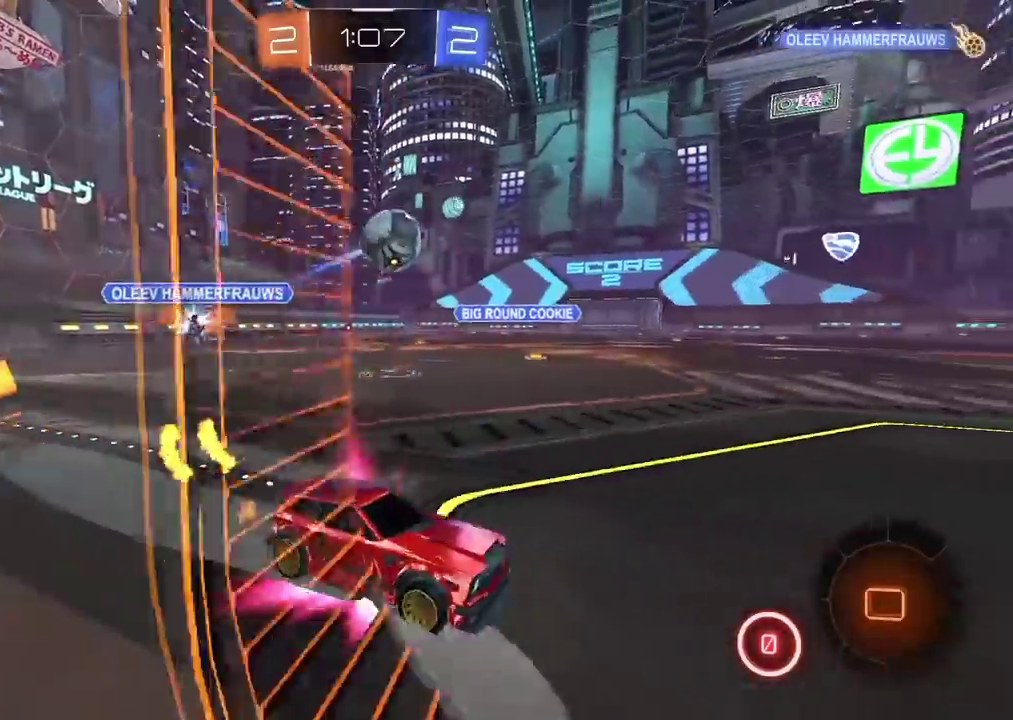
{"buttons": ["CROSS", "CIRCLE"], "left_stick": "center", "right_stick": "center", "events": [[133, "left_stick", "down"], [167, "CROSS", "down"], [367, "left_stick", "center"], [400, "CIRCLE", "up"], [400, "CROSS", "up"], [450, "CIRCLE", "down"], [450, "CROSS", "down"]]}
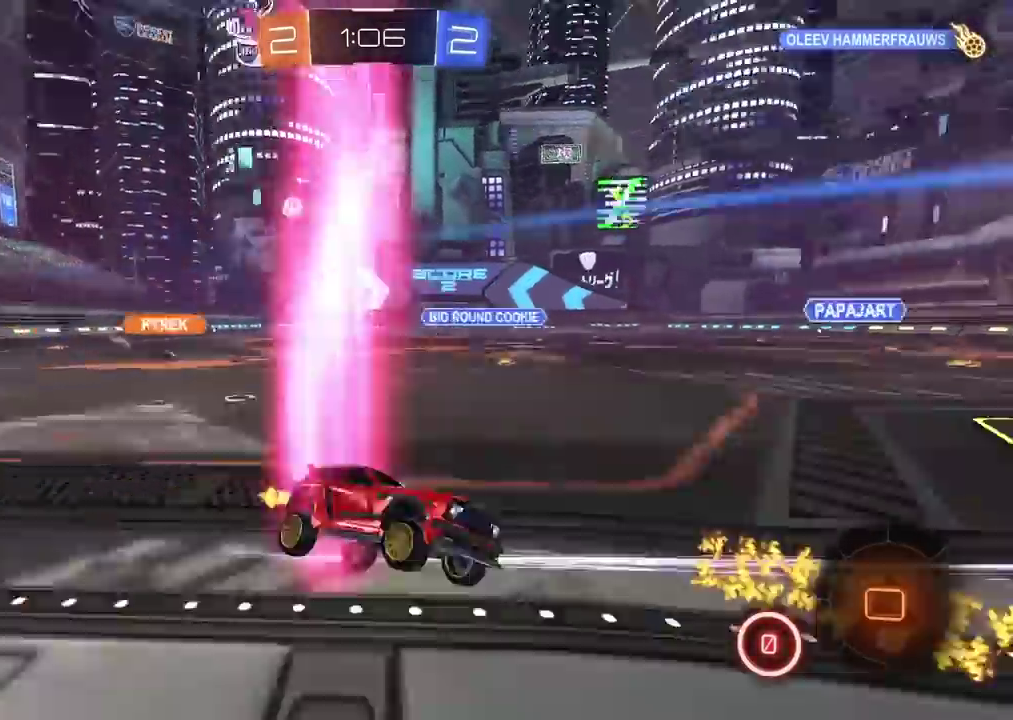
{"buttons": [], "left_stick": "center", "right_stick": "center", "events": [[183, "CIRCLE", "up"], [217, "CROSS", "up"]]}